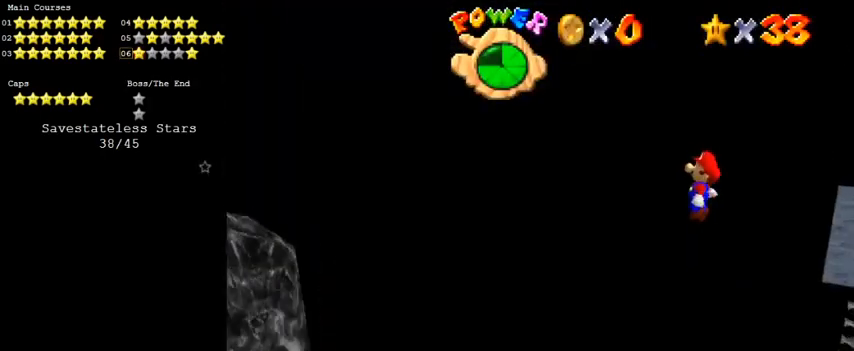
Gameplay with keyboard; each line is a JSON object with the keys held at the frame after it. "events" lists presses ("down") and releases ("up") of "a", "c", "ctrl", "d", "down", "left", "return", "right", "s", "shift", "up", "w", "x" and "y" between this image and that frame as [ms after this image, input, new state], when the widget could be followed in between. No other keys are recorded. Mouse input is not recorded.
{"keys": ["left", "shift"], "events": []}
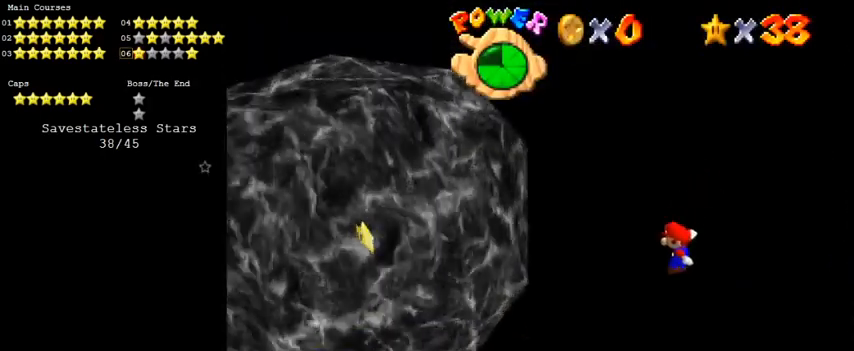
{"keys": ["down", "left", "shift"], "events": [[333, "down", "down"]]}
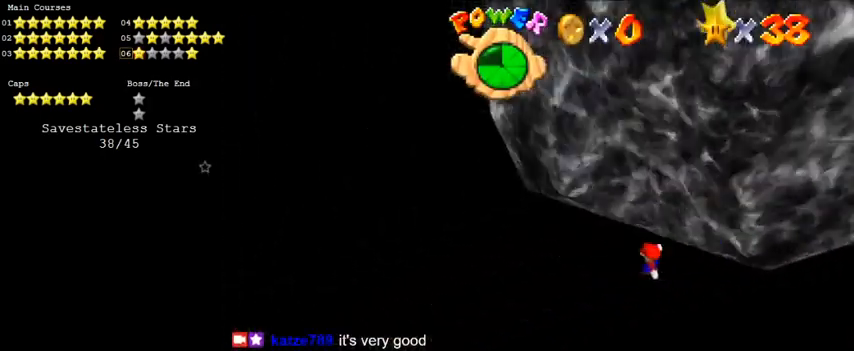
{"keys": ["shift"], "events": [[133, "shift", "up"], [200, "down", "up"], [200, "left", "up"], [266, "return", "down"], [433, "return", "up"], [433, "shift", "down"]]}
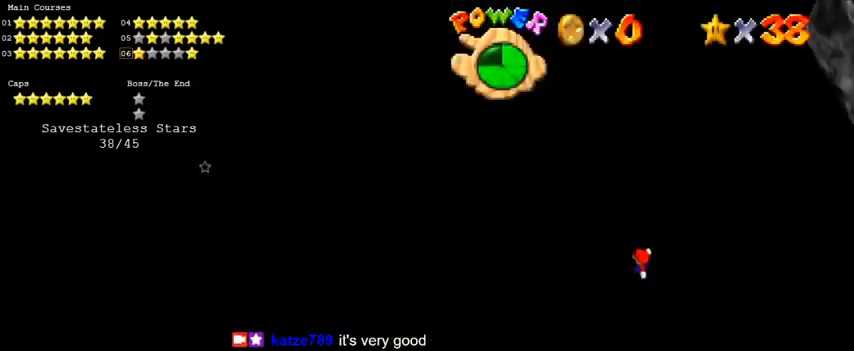
{"keys": [], "events": [[66, "shift", "up"], [133, "ctrl", "down"], [233, "ctrl", "up"]]}
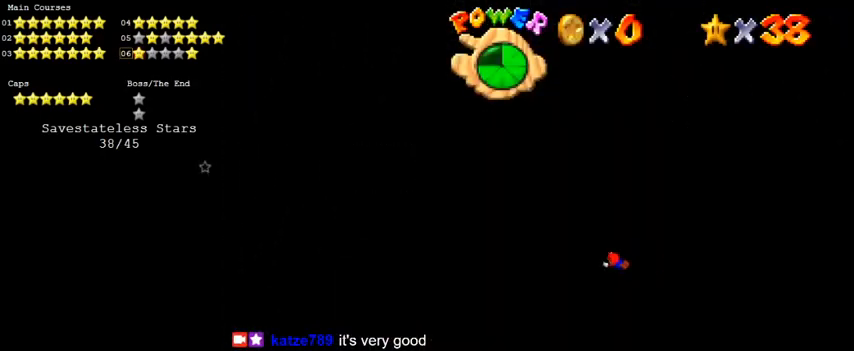
{"keys": [], "events": []}
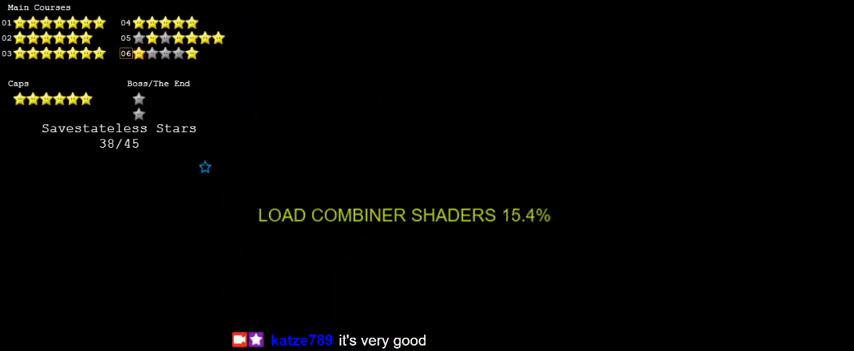
{"keys": [], "events": []}
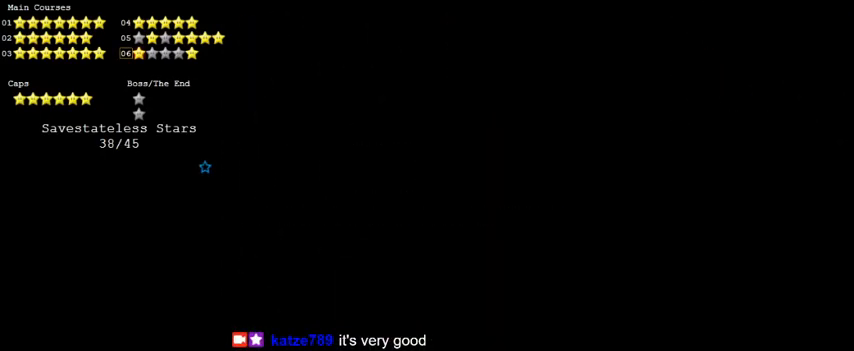
{"keys": [], "events": [[33, "shift", "down"], [133, "shift", "up"], [233, "shift", "down"], [266, "shift", "up"], [366, "shift", "down"], [466, "shift", "up"]]}
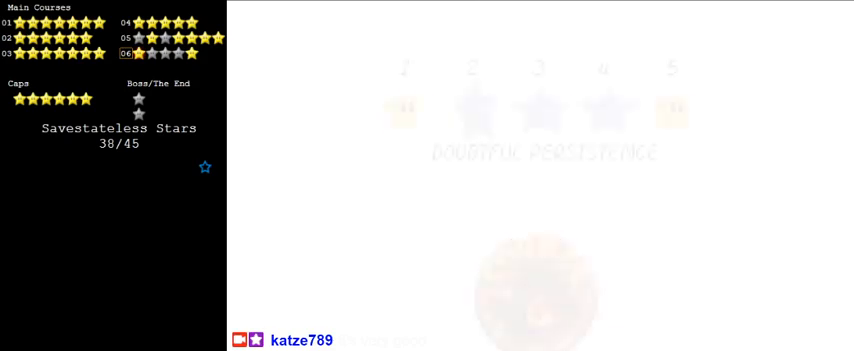
{"keys": [], "events": []}
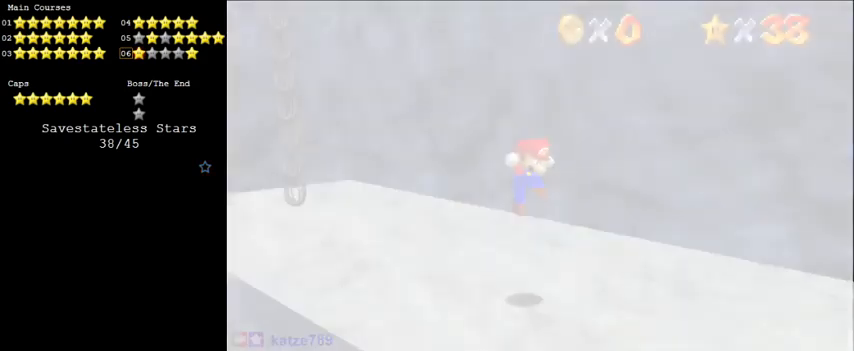
{"keys": ["right"], "events": [[200, "a", "down"], [300, "a", "up"], [400, "a", "down"], [400, "right", "down"], [500, "a", "up"]]}
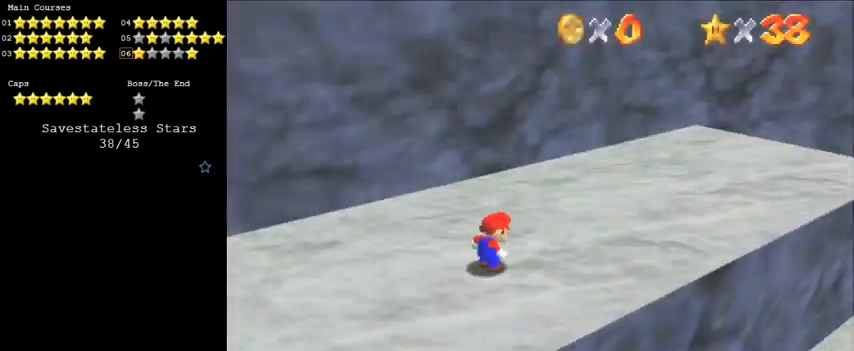
{"keys": ["left"], "events": [[66, "a", "down"], [133, "up", "down"], [166, "a", "up"], [266, "right", "up"], [300, "a", "down"], [366, "left", "down"], [466, "a", "up"], [466, "up", "up"]]}
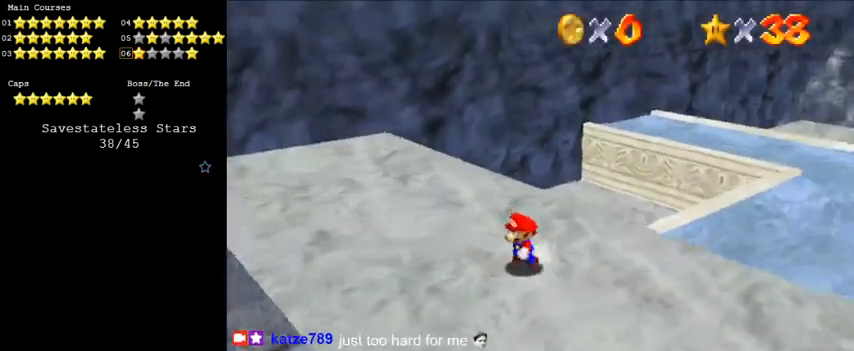
{"keys": ["left"], "events": [[100, "a", "down"], [266, "a", "up"], [333, "down", "down"], [500, "down", "up"]]}
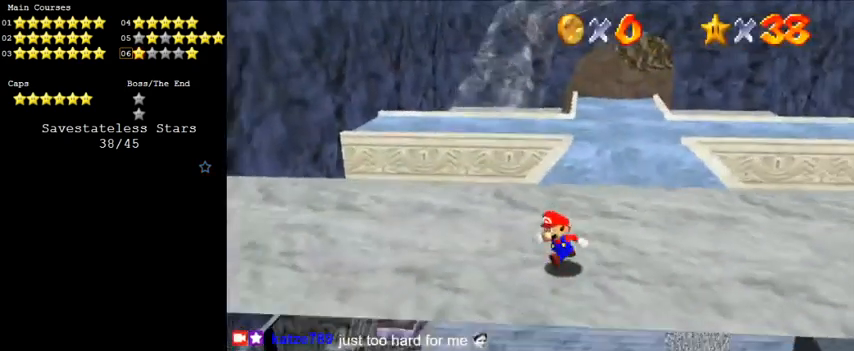
{"keys": ["shift", "up"], "events": [[300, "up", "down"], [333, "left", "up"], [466, "shift", "down"]]}
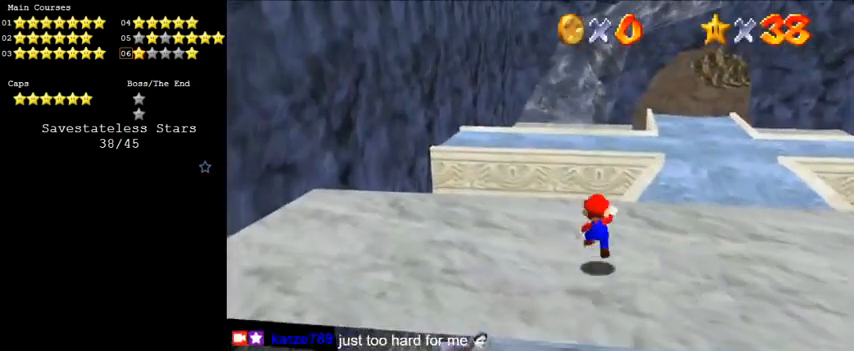
{"keys": ["ctrl", "up"], "events": [[66, "shift", "up"], [400, "ctrl", "down"]]}
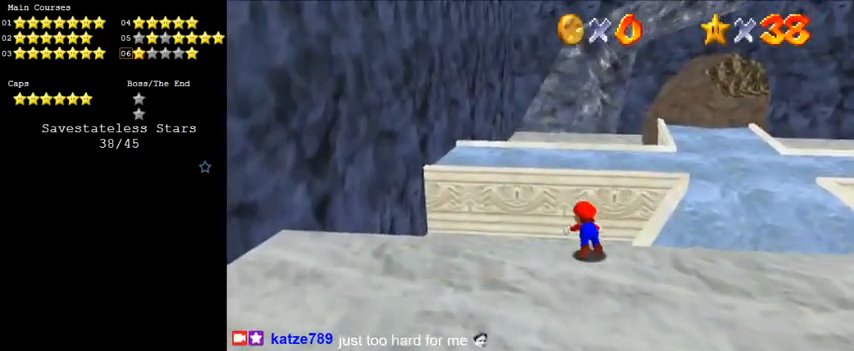
{"keys": ["left", "up"], "events": [[33, "ctrl", "up"], [233, "a", "down"], [333, "a", "up"], [466, "left", "down"]]}
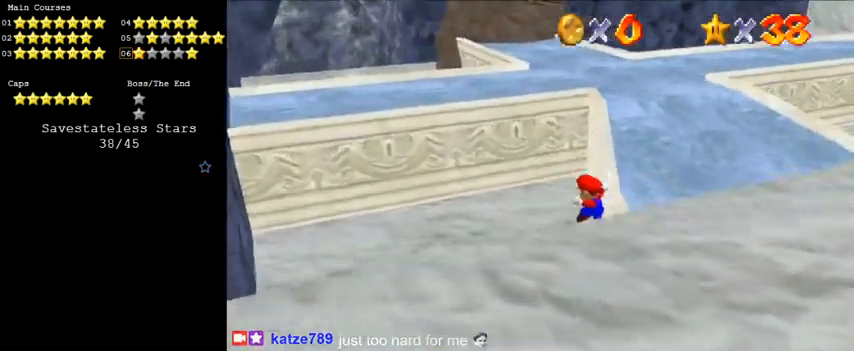
{"keys": ["left", "up"], "events": [[233, "shift", "down"], [300, "shift", "up"]]}
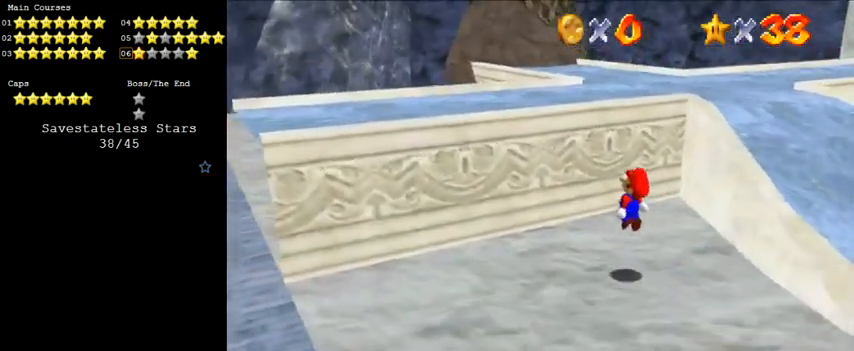
{"keys": ["left", "shift", "up"], "events": [[33, "left", "up"], [66, "up", "up"], [200, "left", "down"], [200, "up", "down"], [300, "shift", "down"]]}
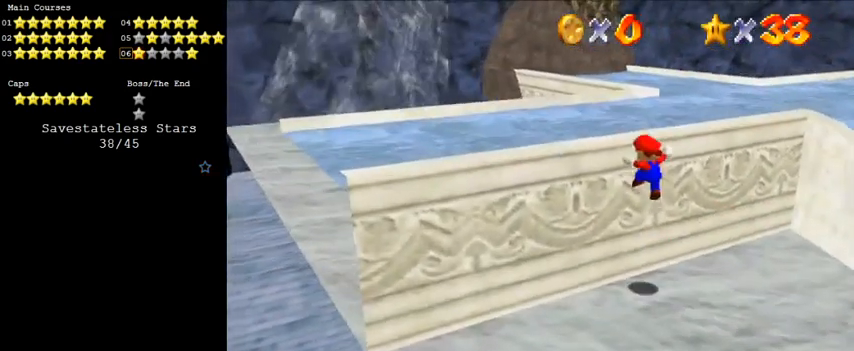
{"keys": [], "events": [[33, "up", "up"], [66, "shift", "up"], [66, "up", "down"], [133, "ctrl", "down"], [266, "ctrl", "up"], [400, "left", "up"], [400, "up", "up"]]}
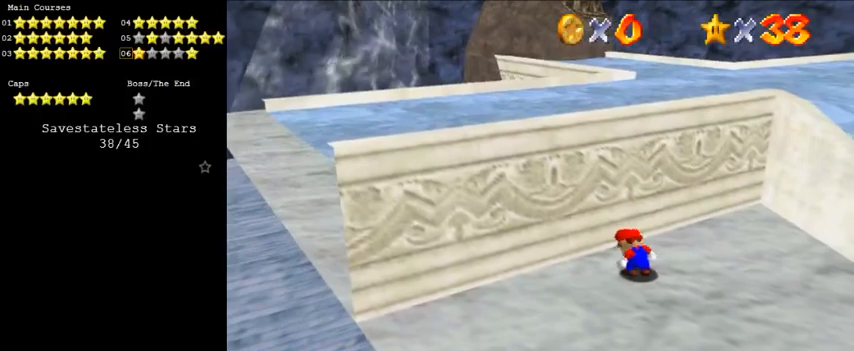
{"keys": ["down"], "events": [[100, "up", "down"], [166, "right", "down"], [266, "up", "up"], [366, "down", "down"], [500, "right", "up"]]}
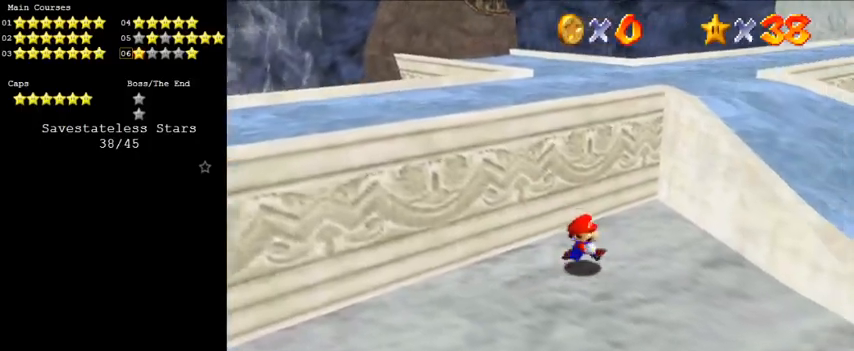
{"keys": ["d", "down", "left"], "events": [[100, "left", "down"], [366, "d", "down"]]}
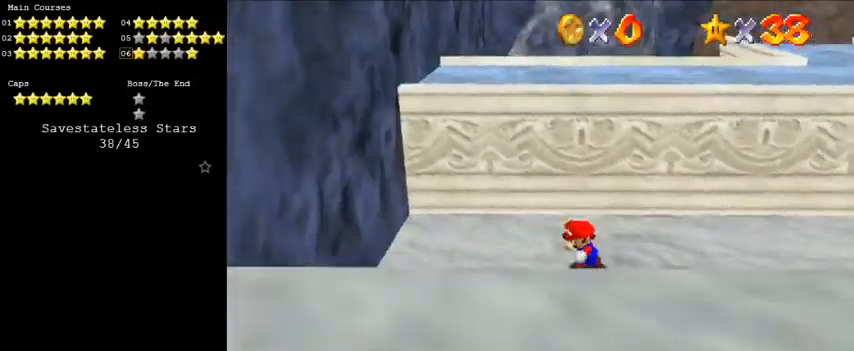
{"keys": ["left", "shift"], "events": [[33, "down", "up"], [66, "d", "up"], [166, "up", "down"], [333, "shift", "down"], [466, "up", "up"]]}
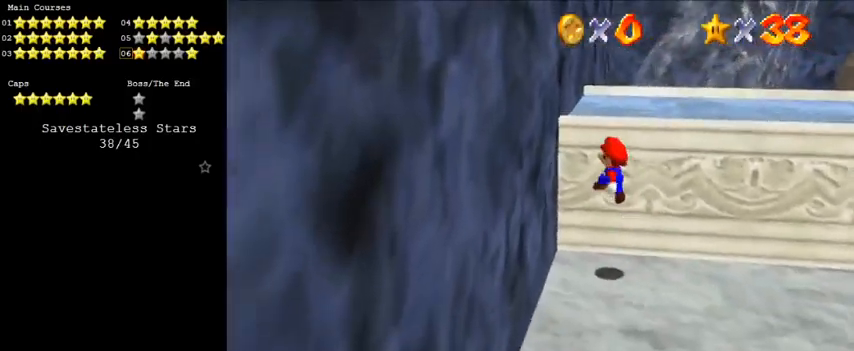
{"keys": ["ctrl", "shift", "up"], "events": [[66, "down", "down"], [166, "shift", "up"], [200, "down", "up"], [266, "ctrl", "down"], [266, "shift", "down"], [300, "left", "up"], [300, "up", "down"]]}
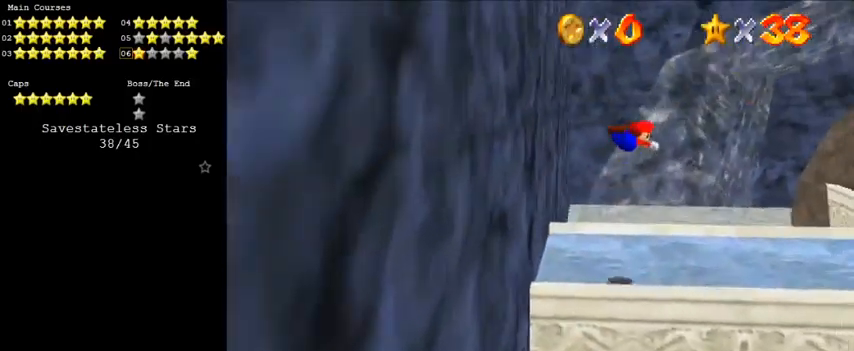
{"keys": ["left"], "events": [[33, "ctrl", "up"], [33, "shift", "up"], [166, "a", "down"], [266, "left", "down"], [300, "a", "up"], [400, "a", "down"], [400, "up", "up"], [500, "a", "up"]]}
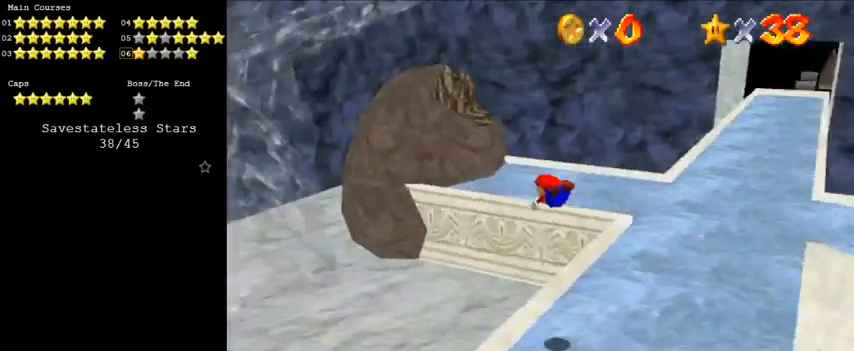
{"keys": [], "events": [[100, "down", "down"], [333, "left", "up"], [366, "down", "up"], [400, "shift", "down"], [500, "shift", "up"]]}
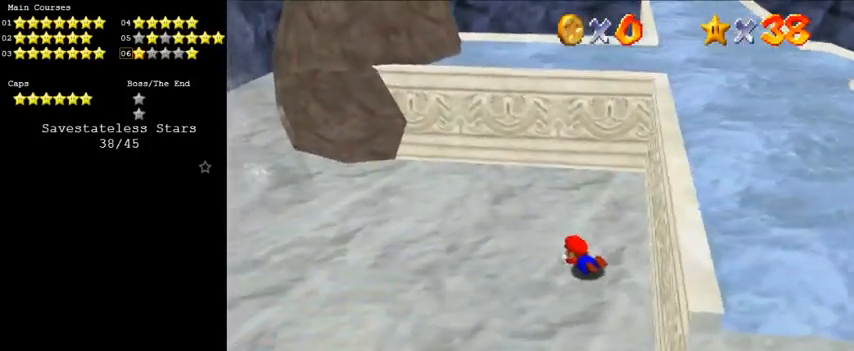
{"keys": [], "events": [[100, "shift", "down"], [233, "shift", "up"]]}
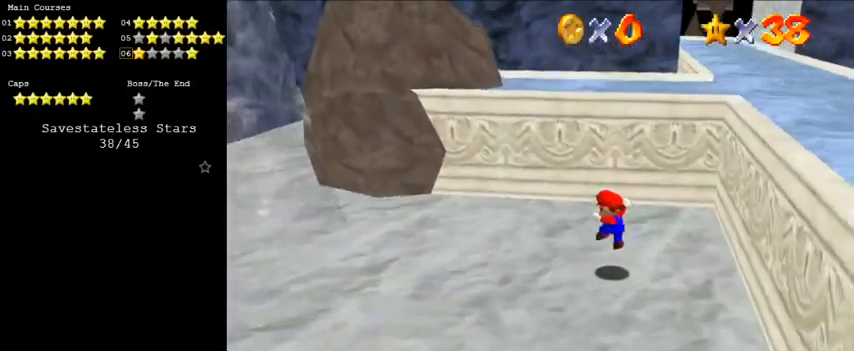
{"keys": [], "events": []}
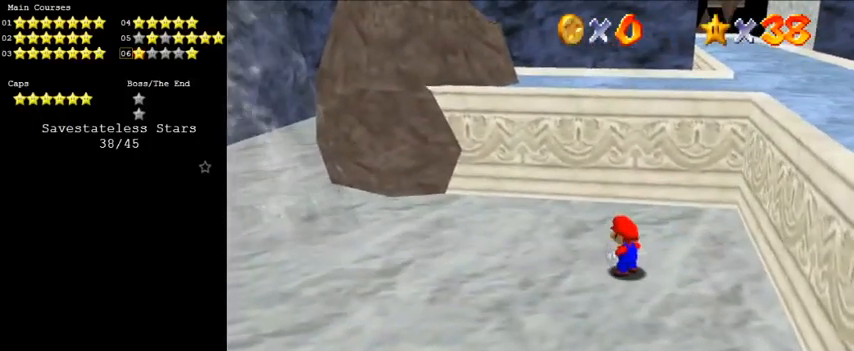
{"keys": [], "events": []}
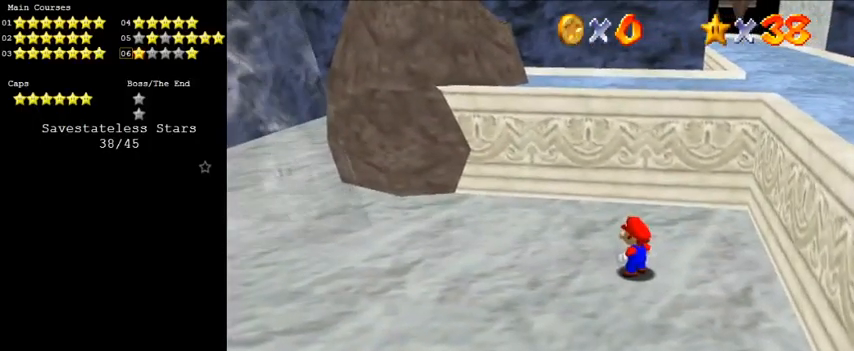
{"keys": [], "events": [[166, "s", "down"], [233, "s", "up"], [333, "s", "down"], [466, "s", "up"]]}
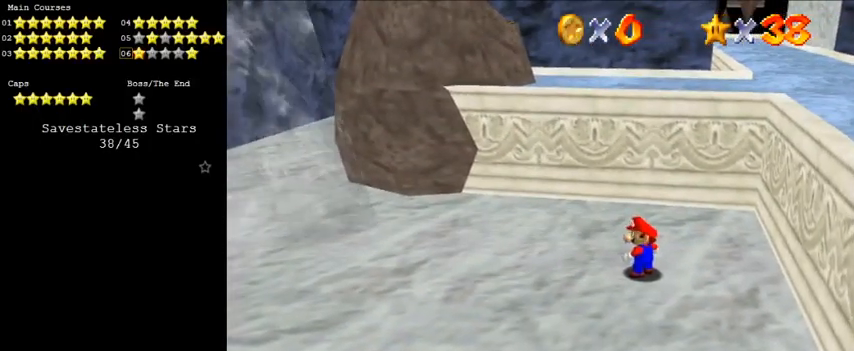
{"keys": [], "events": [[333, "s", "down"], [466, "s", "up"]]}
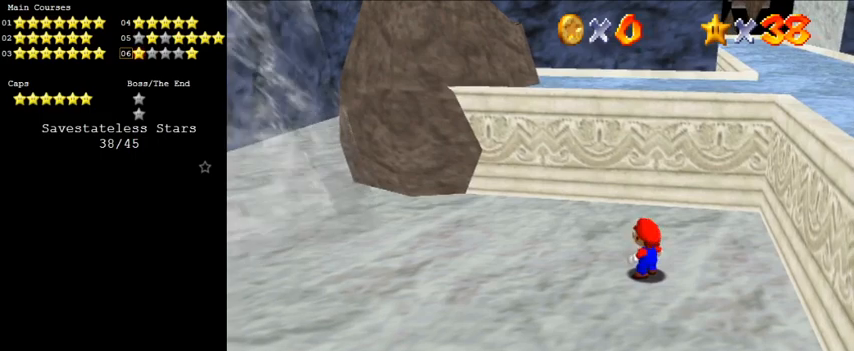
{"keys": ["c"], "events": [[66, "s", "down"], [233, "s", "up"], [333, "c", "down"]]}
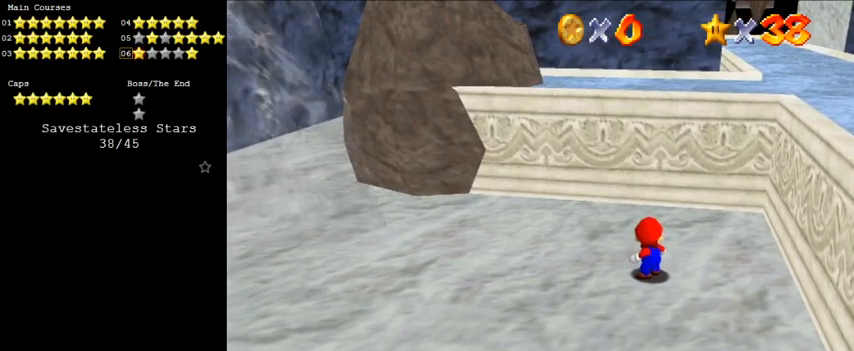
{"keys": [], "events": [[33, "c", "up"]]}